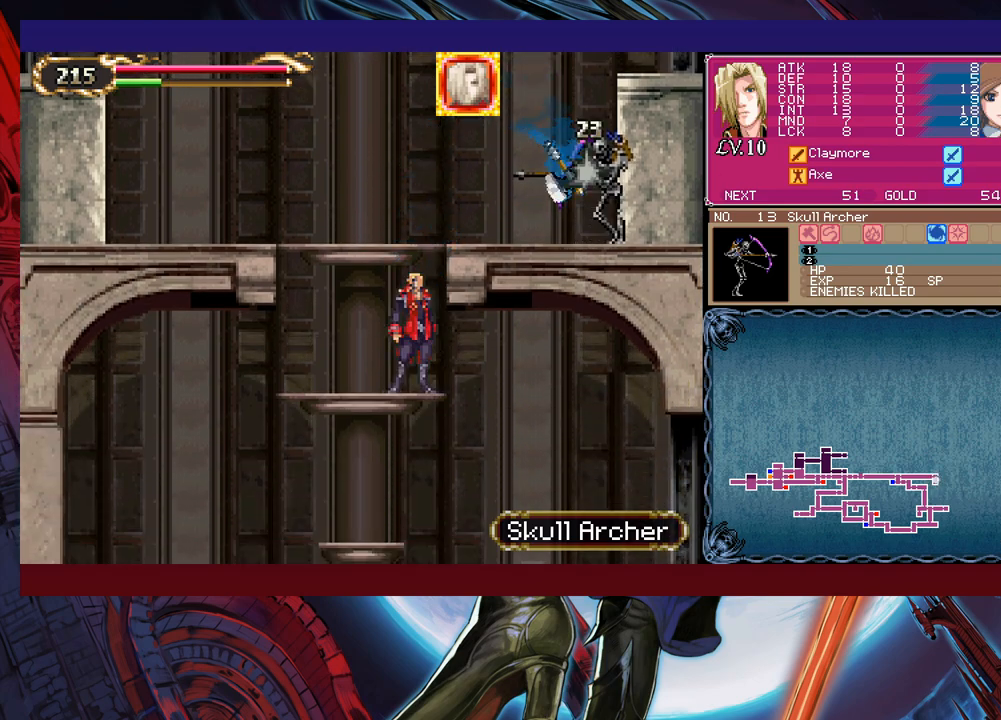
Gameplay with a controller (Xbox layout); each line is a JSON object with the inputs held at the frame after it. "events" lists button and stick changes between this image and that frame as [ms after this image, input, new state], when the widget could be followed in between. Not read: L2 R2.
{"buttons": [], "left_stick": "center", "right_stick": "center", "events": [[300, "left_stick", "down"], [333, "B", "down"], [433, "B", "up"], [450, "left_stick", "center"]]}
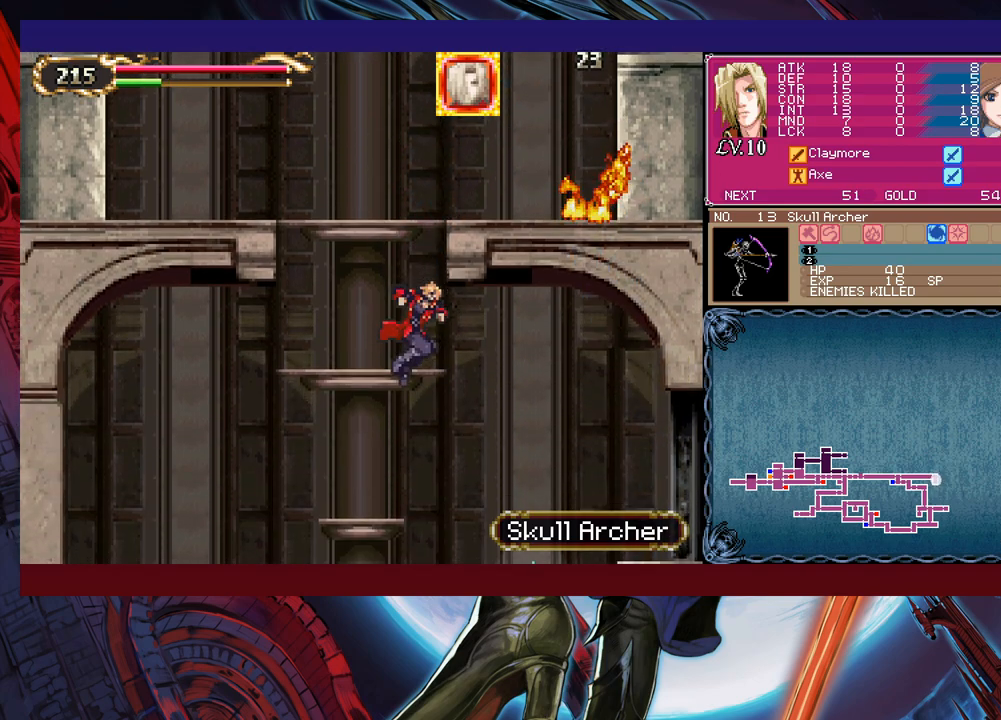
{"buttons": [], "left_stick": "center", "right_stick": "center", "events": [[200, "left_stick", "down"], [250, "B", "down"], [333, "B", "up"], [333, "left_stick", "right"], [500, "left_stick", "center"]]}
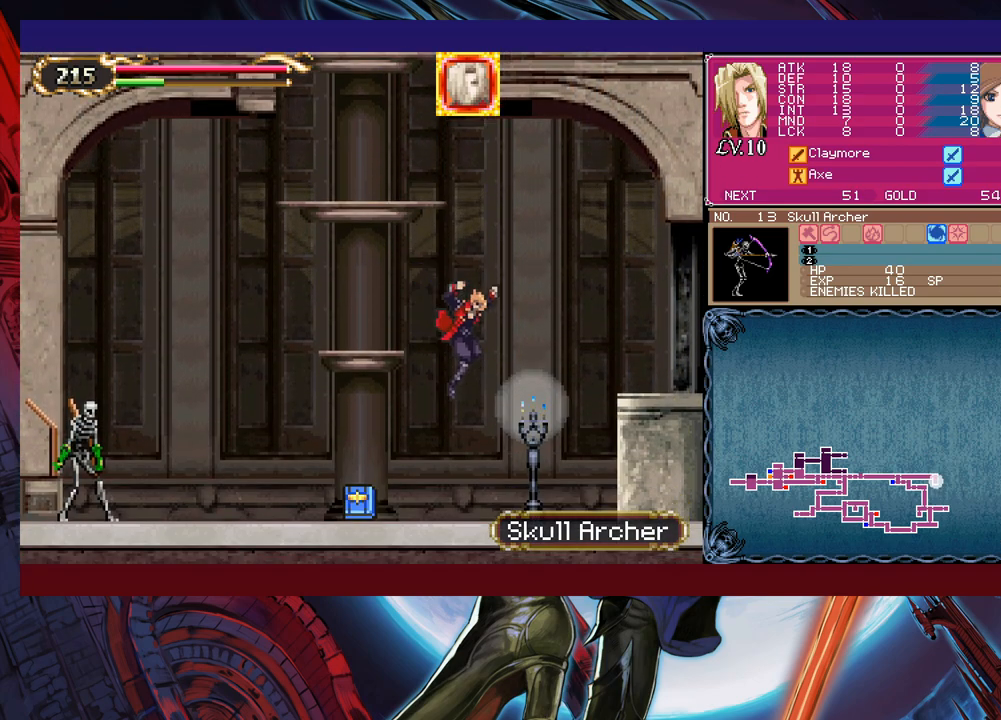
{"buttons": ["B"], "left_stick": "left", "right_stick": "center", "events": [[33, "left_stick", "left"], [483, "B", "down"]]}
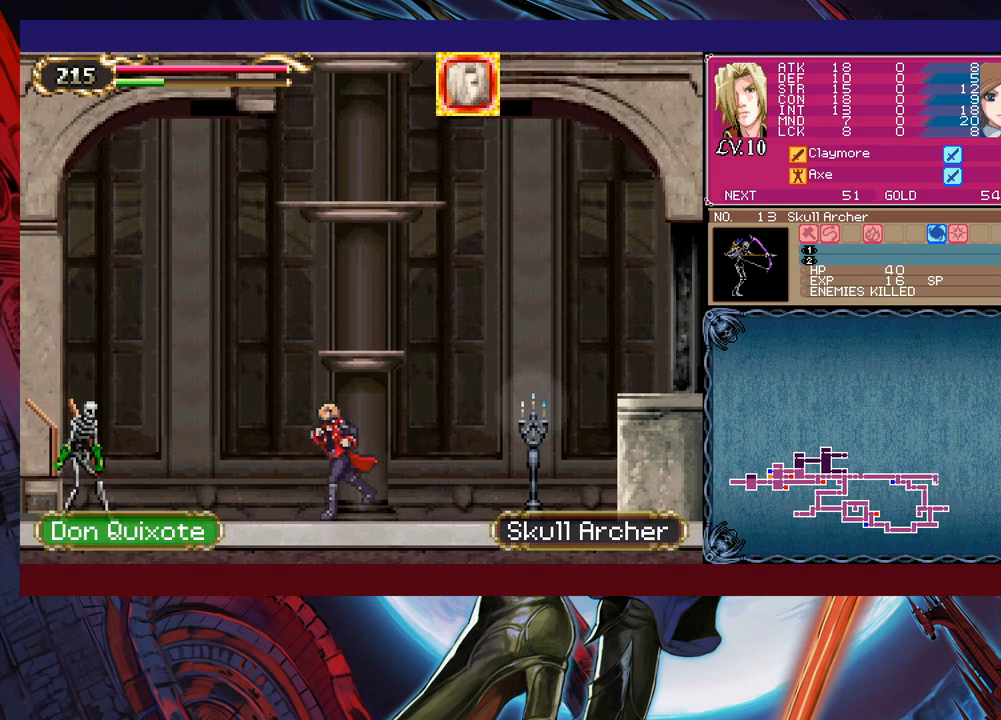
{"buttons": [], "left_stick": "left", "right_stick": "center", "events": [[100, "B", "up"], [150, "X", "down"], [350, "X", "up"]]}
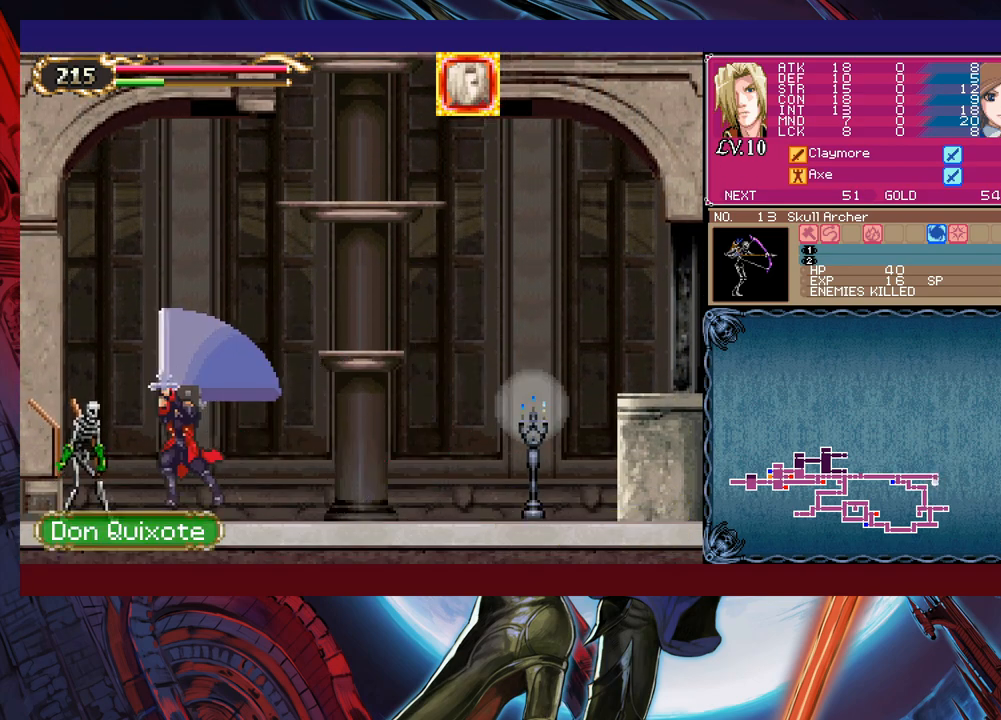
{"buttons": [], "left_stick": "center", "right_stick": "center", "events": [[83, "Y", "down"], [83, "left_stick", "down"], [150, "Y", "up"], [150, "left_stick", "center"], [233, "X", "down"], [400, "X", "up"]]}
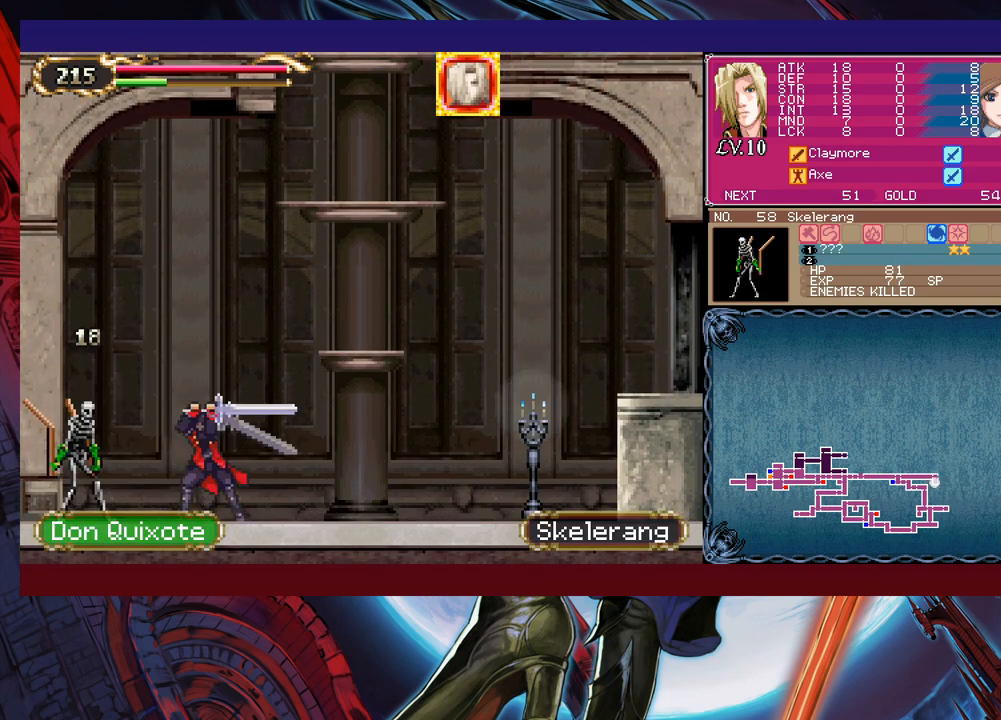
{"buttons": [], "left_stick": "center", "right_stick": "center", "events": []}
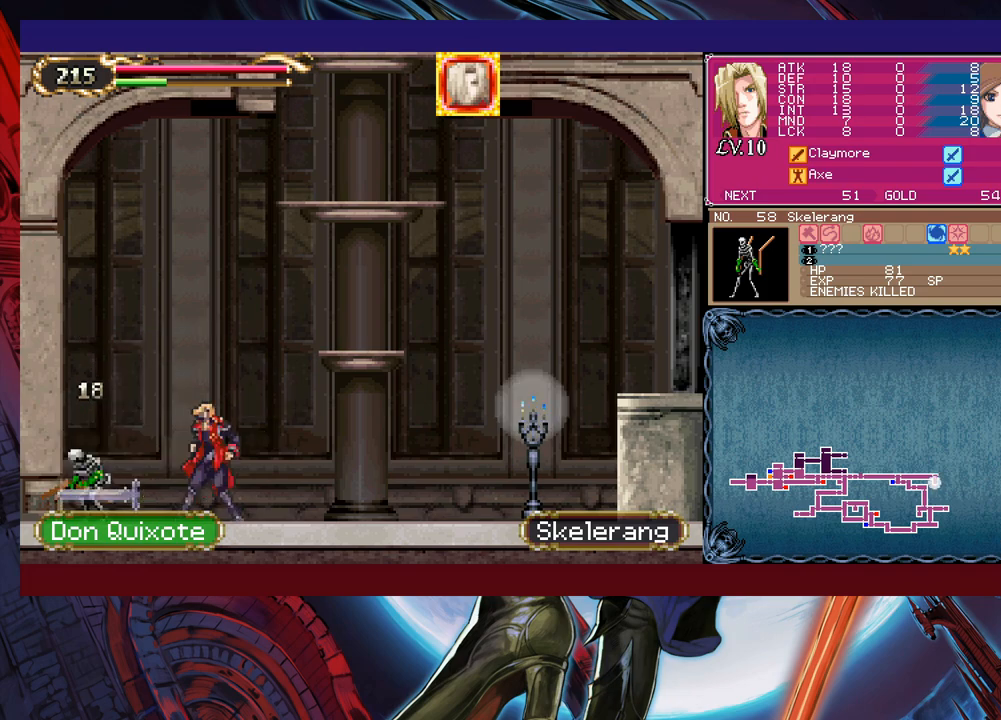
{"buttons": [], "left_stick": "center", "right_stick": "center", "events": [[33, "Y", "down"], [83, "Y", "up"], [83, "left_stick", "down"], [233, "left_stick", "up"], [250, "X", "down"], [350, "X", "up"], [433, "left_stick", "center"]]}
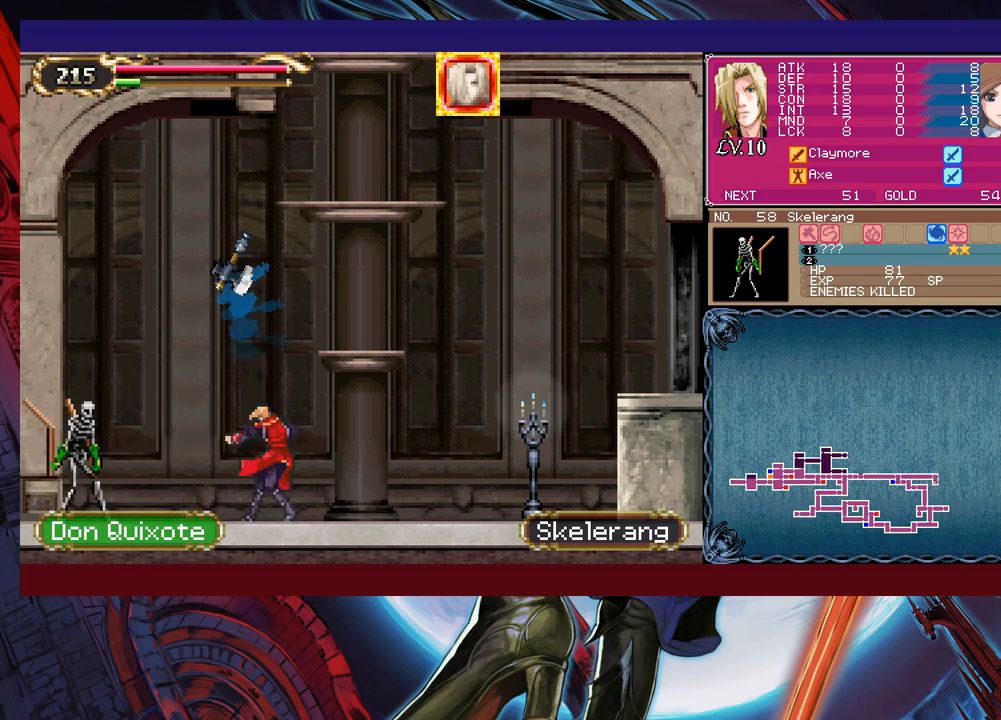
{"buttons": [], "left_stick": "left", "right_stick": "center", "events": [[150, "Y", "down"], [150, "left_stick", "down"], [233, "Y", "up"], [283, "left_stick", "left"]]}
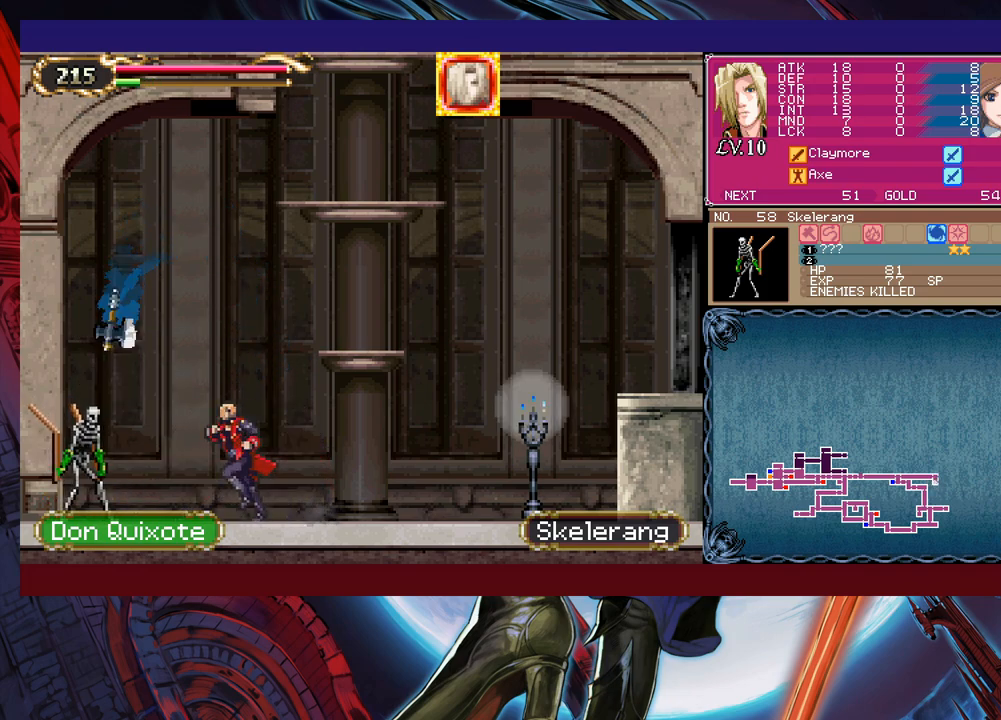
{"buttons": [], "left_stick": "center", "right_stick": "center", "events": [[133, "X", "down"], [233, "left_stick", "center"], [283, "X", "up"]]}
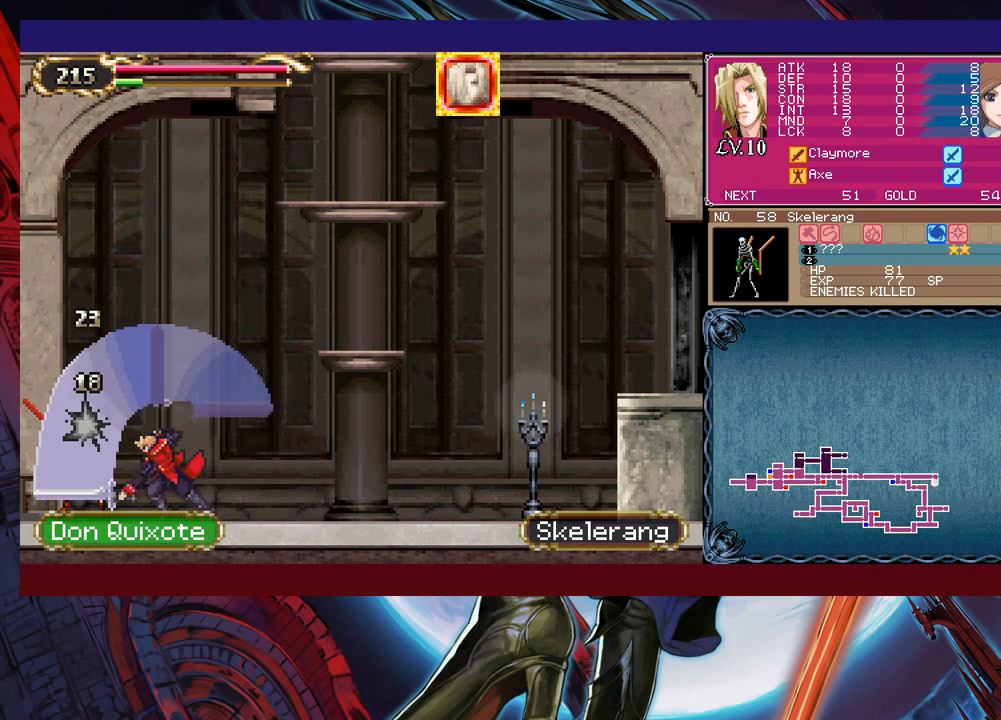
{"buttons": [], "left_stick": "center", "right_stick": "center", "events": [[33, "Y", "down"], [33, "left_stick", "down"], [133, "Y", "up"], [150, "left_stick", "center"], [183, "X", "down"], [333, "X", "up"]]}
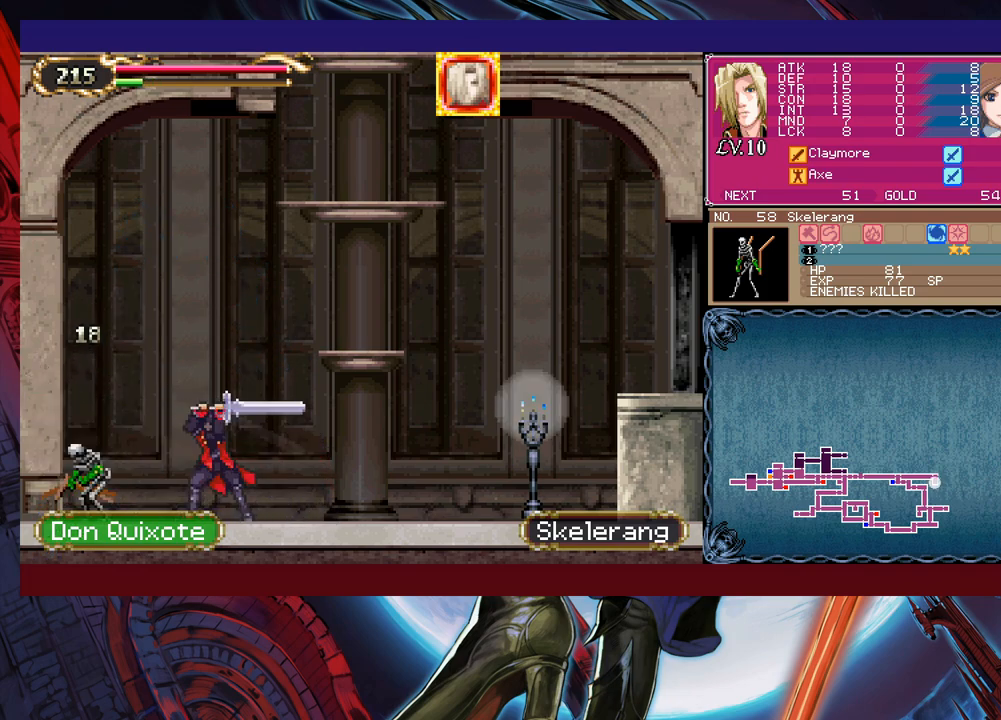
{"buttons": [], "left_stick": "center", "right_stick": "center", "events": [[133, "left_stick", "down"], [150, "Y", "down"], [233, "Y", "up"], [233, "left_stick", "center"]]}
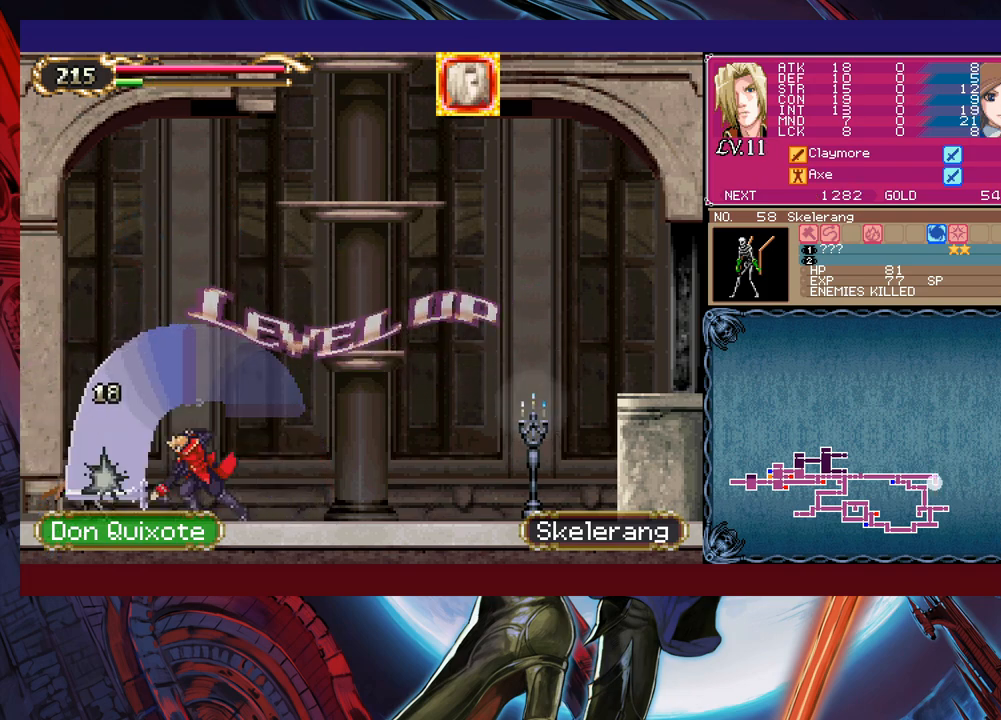
{"buttons": [], "left_stick": "center", "right_stick": "center", "events": []}
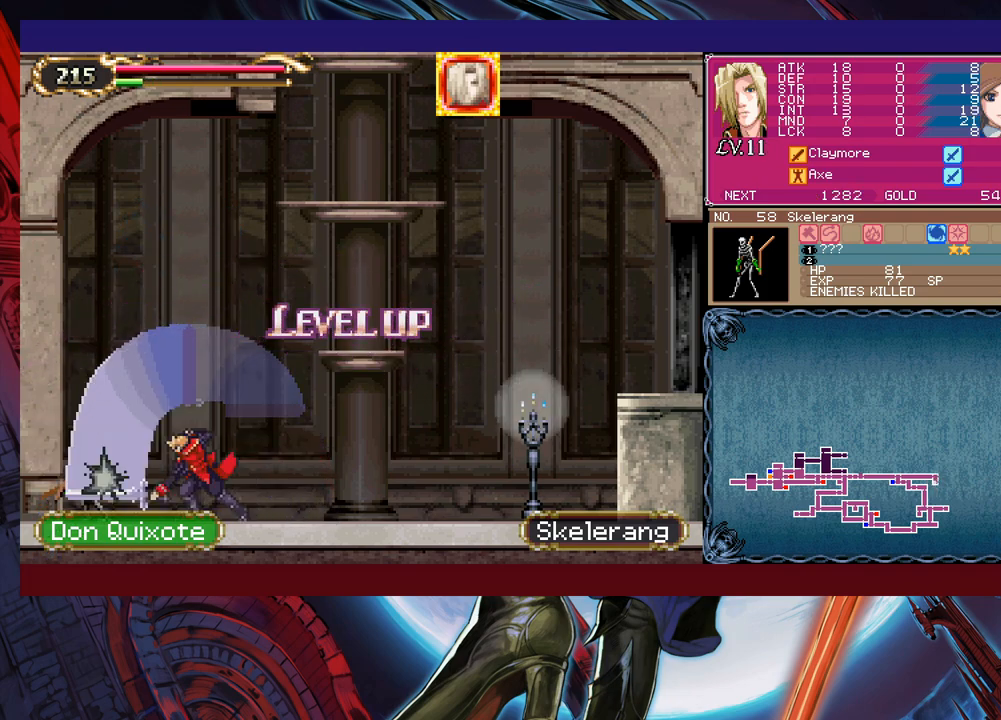
{"buttons": [], "left_stick": "center", "right_stick": "center", "events": []}
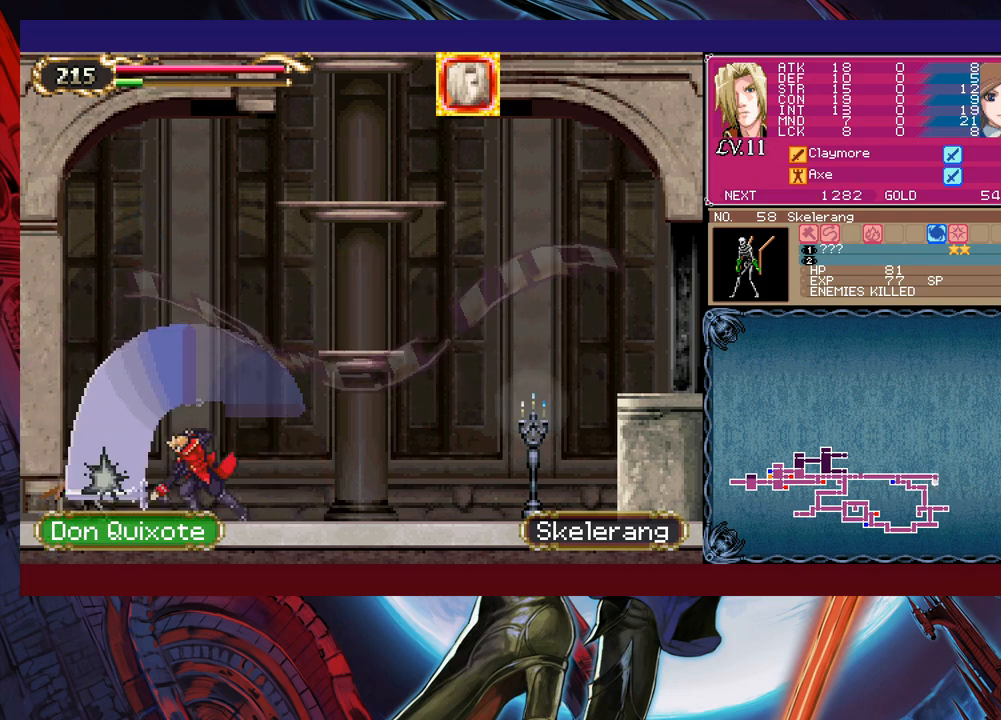
{"buttons": [], "left_stick": "right", "right_stick": "center", "events": [[183, "Y", "down"], [233, "B", "down"], [233, "Y", "up"], [283, "B", "up"], [283, "left_stick", "right"]]}
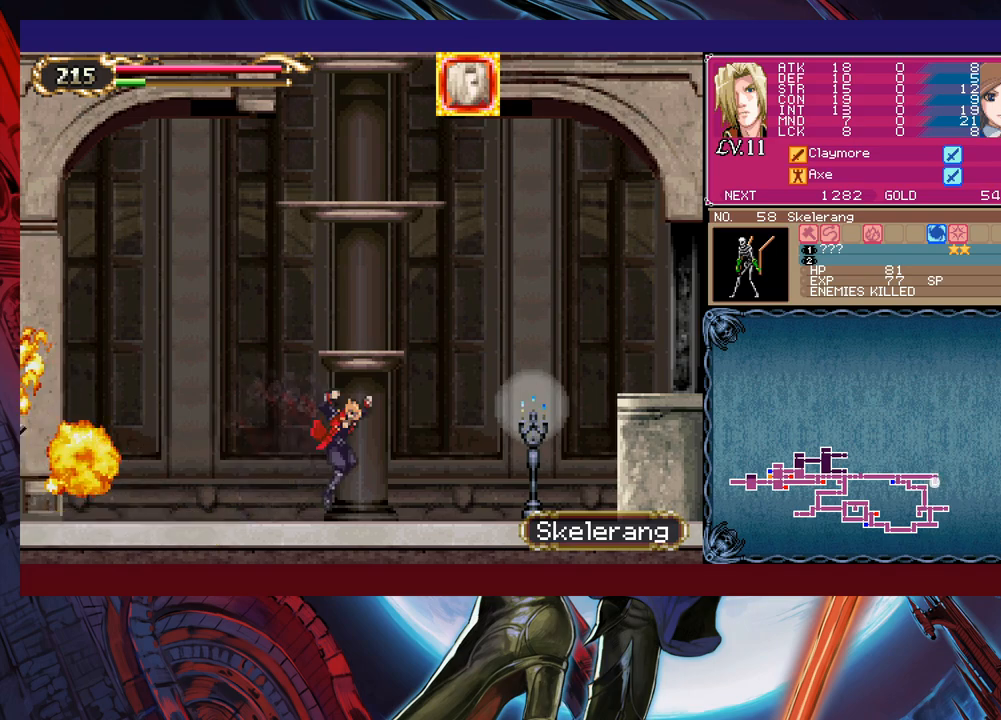
{"buttons": ["X"], "left_stick": "down-right", "right_stick": "center", "events": [[33, "left_stick", "left"], [50, "Y", "down"], [83, "B", "down"], [83, "Y", "up"], [133, "B", "up"], [133, "left_stick", "down-right"], [433, "X", "down"]]}
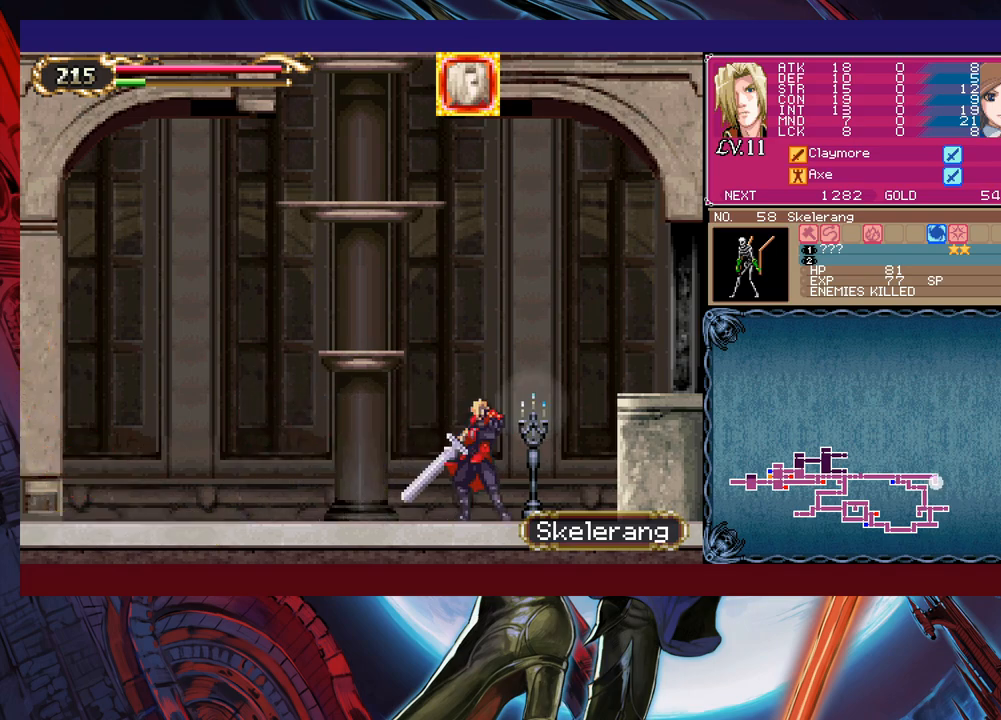
{"buttons": [], "left_stick": "center", "right_stick": "center", "events": [[100, "X", "up"], [250, "Y", "down"], [350, "Y", "up"], [383, "left_stick", "right"], [500, "left_stick", "center"]]}
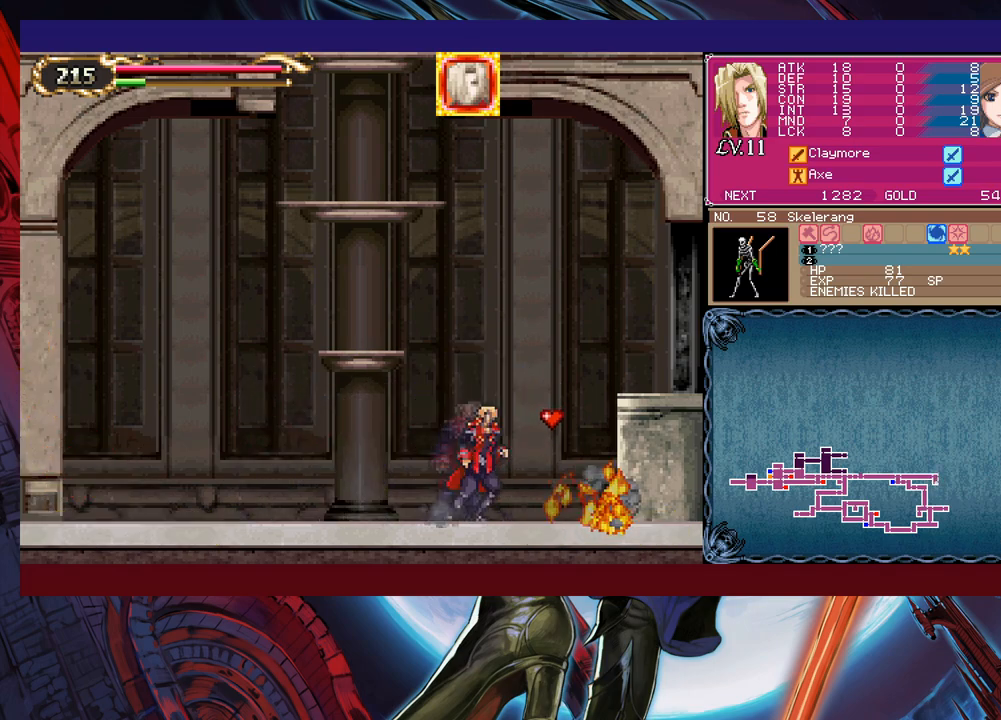
{"buttons": [], "left_stick": "right", "right_stick": "center", "events": [[33, "left_stick", "up-left"], [50, "Y", "down"], [100, "B", "down"], [133, "Y", "up"], [133, "left_stick", "right"], [383, "B", "up"]]}
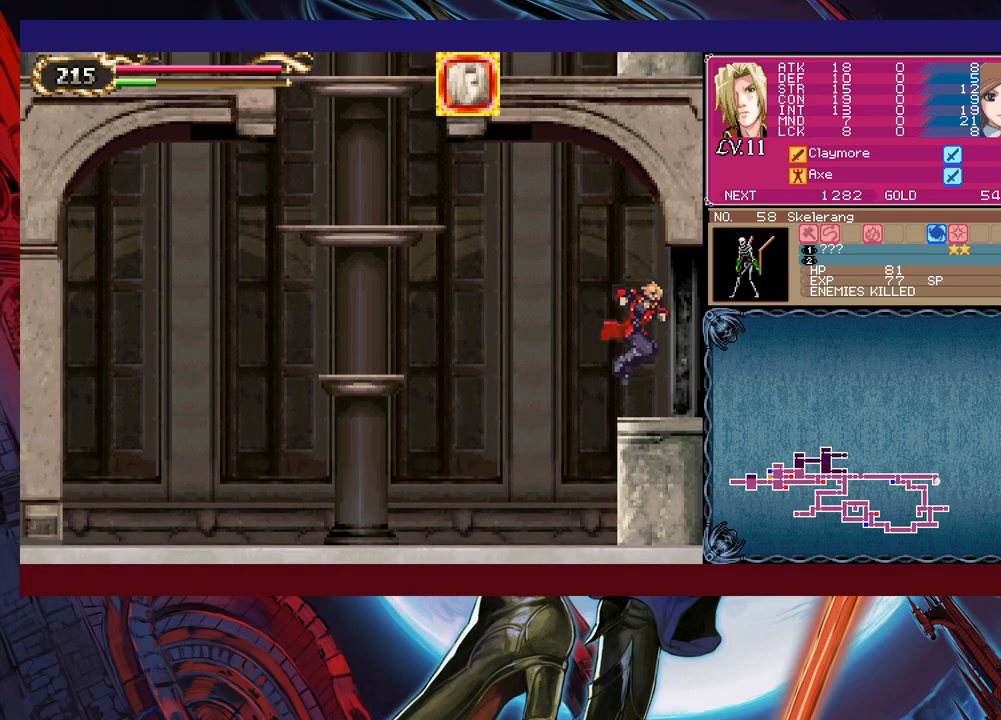
{"buttons": [], "left_stick": "right", "right_stick": "center", "events": [[83, "left_stick", "left"], [100, "Y", "down"], [150, "B", "down"], [150, "Y", "up"], [183, "B", "up"], [183, "left_stick", "right"]]}
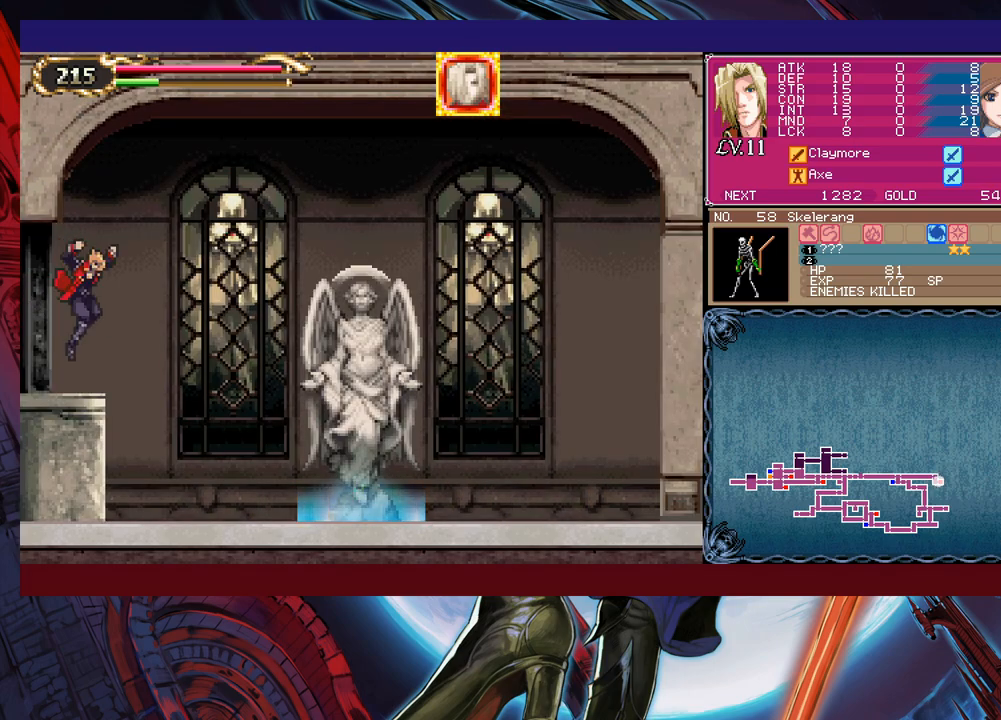
{"buttons": [], "left_stick": "right", "right_stick": "center", "events": [[83, "Y", "down"], [83, "left_stick", "left"], [133, "B", "down"], [133, "Y", "up"], [183, "left_stick", "right"], [200, "B", "up"]]}
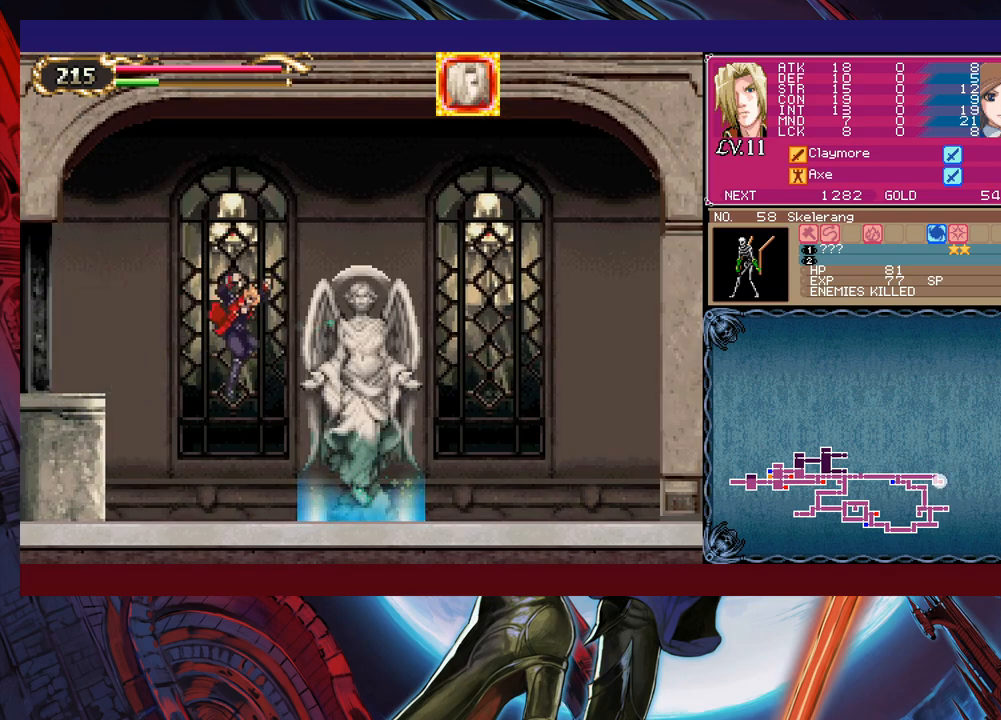
{"buttons": [], "left_stick": "right", "right_stick": "center", "events": []}
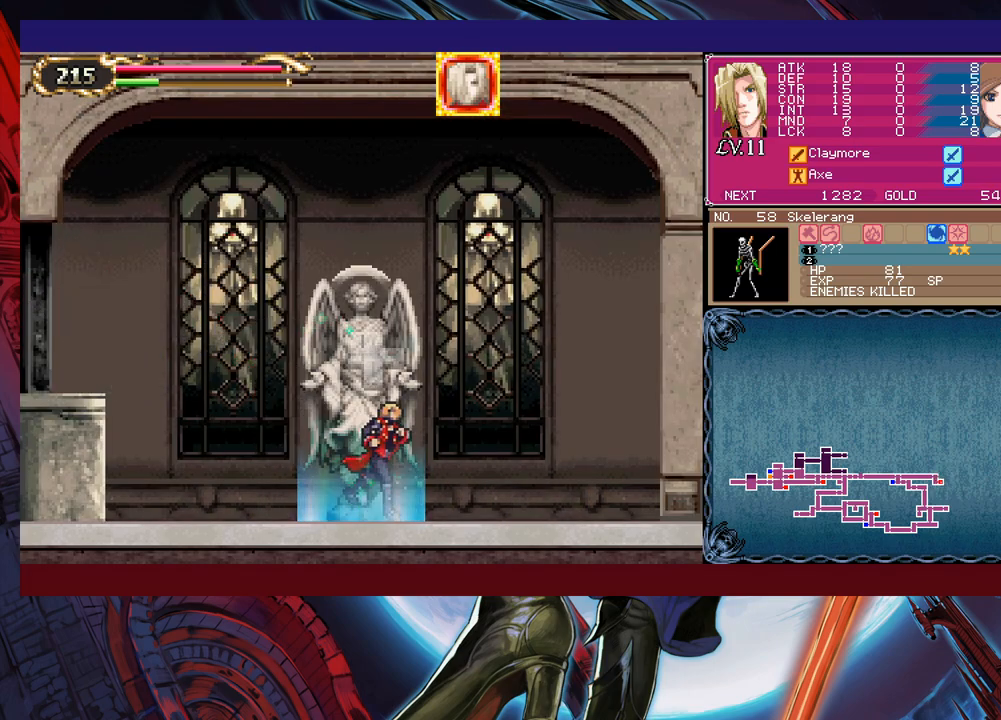
{"buttons": ["START"], "left_stick": "center", "right_stick": "center", "events": [[17, "left_stick", "center"], [417, "START", "down"]]}
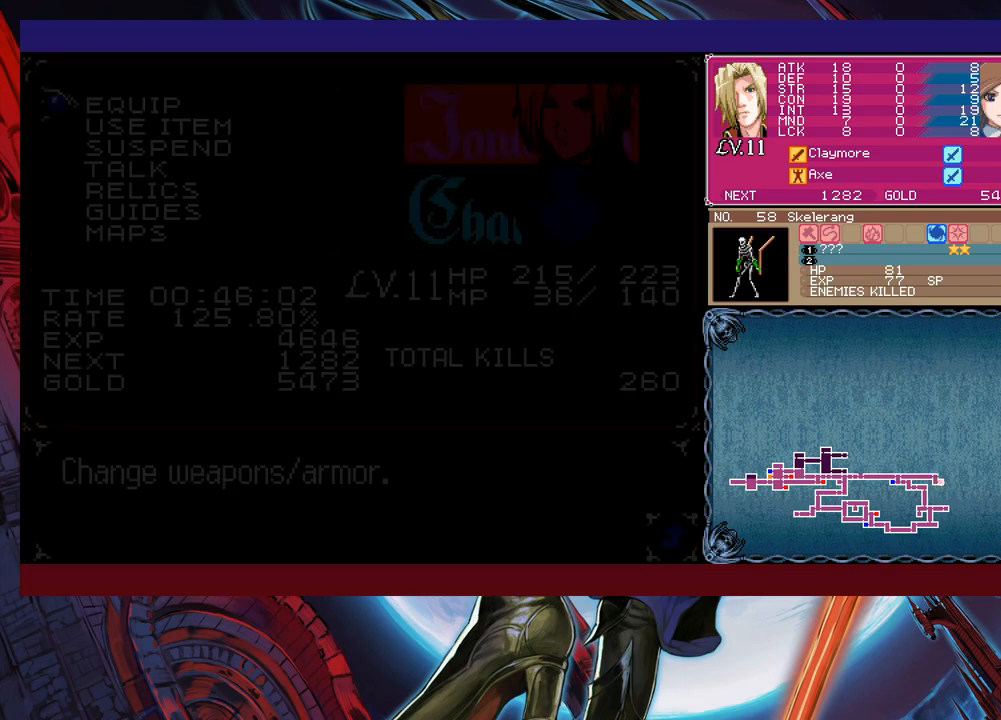
{"buttons": [], "left_stick": "center", "right_stick": "center", "events": [[17, "START", "up"], [267, "A", "down"], [283, "A", "up"]]}
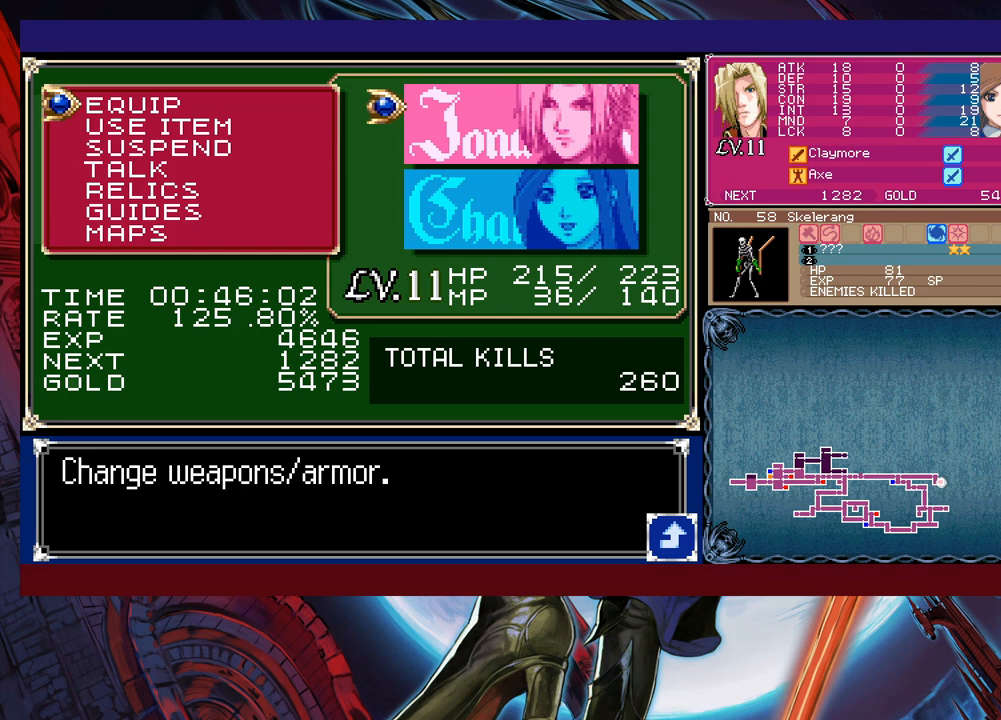
{"buttons": ["A"], "left_stick": "center", "right_stick": "center", "events": [[33, "left_stick", "down"], [117, "A", "down"], [133, "left_stick", "center"], [167, "A", "up"], [483, "A", "down"]]}
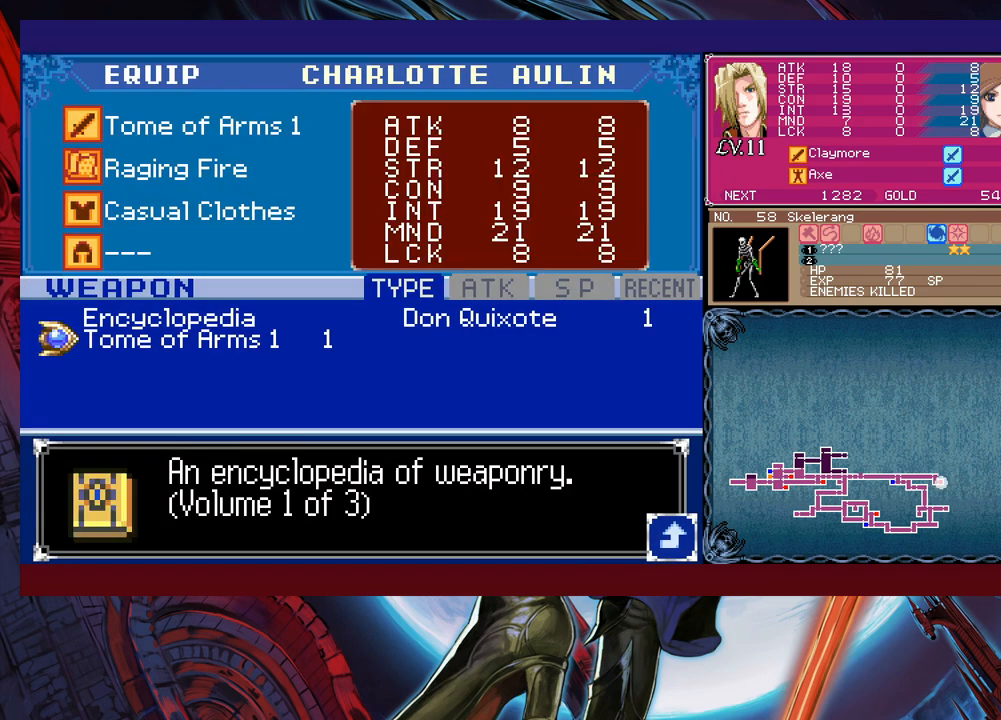
{"buttons": [], "left_stick": "center", "right_stick": "center", "events": [[33, "A", "up"]]}
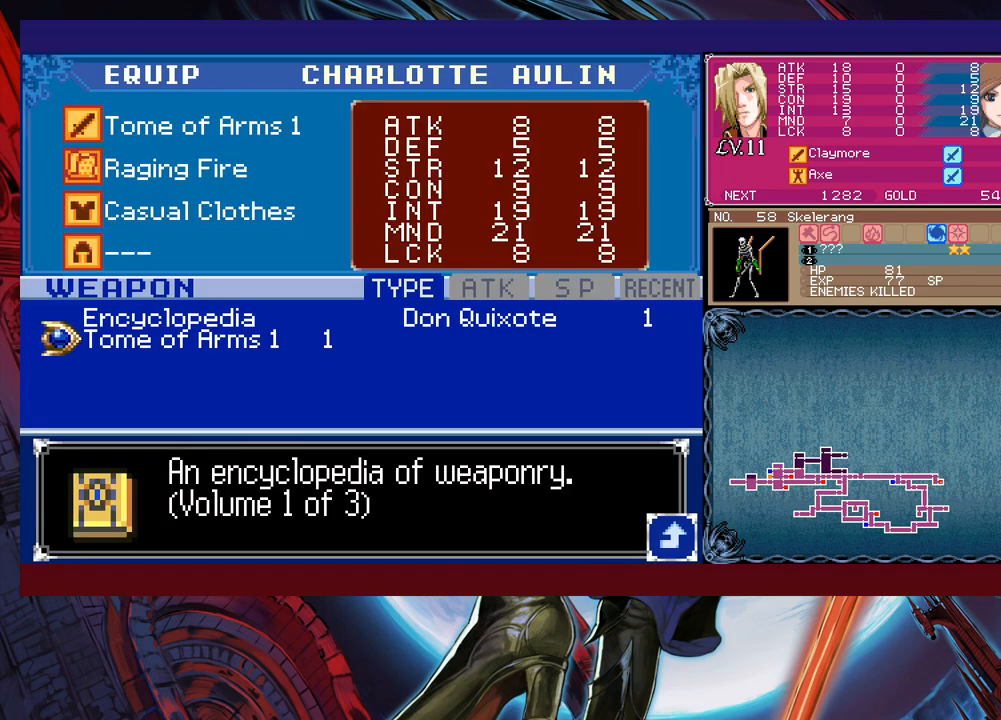
{"buttons": [], "left_stick": "center", "right_stick": "center", "events": [[117, "B", "down"], [183, "left_stick", "down"], [217, "B", "up"], [283, "A", "down"], [283, "left_stick", "center"], [333, "A", "up"]]}
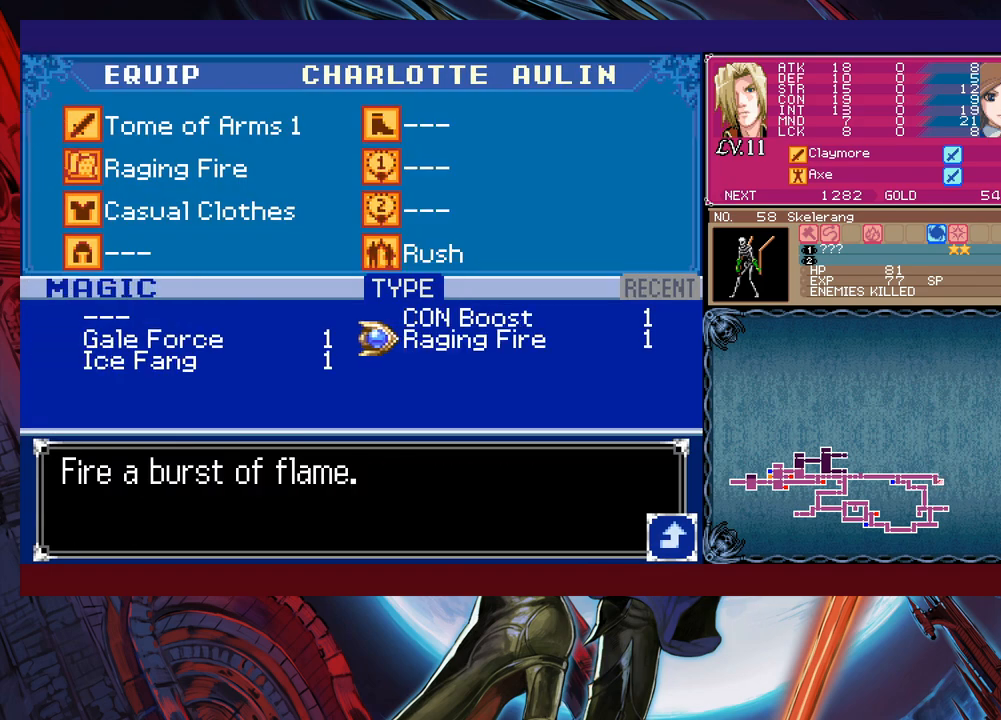
{"buttons": [], "left_stick": "center", "right_stick": "center", "events": [[283, "left_stick", "left"], [417, "left_stick", "center"]]}
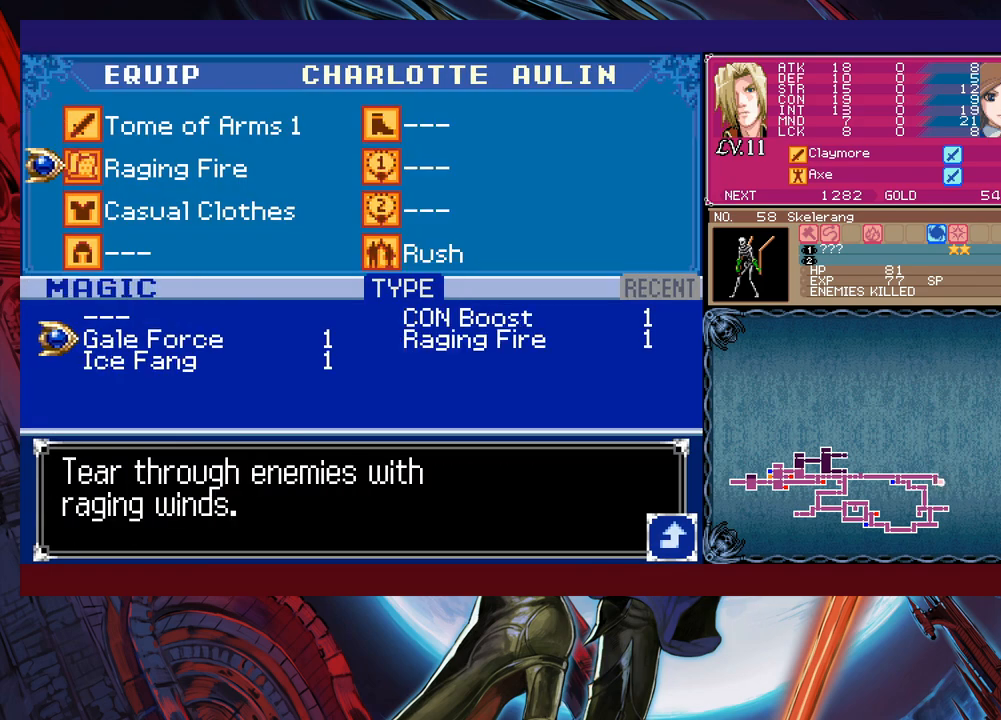
{"buttons": [], "left_stick": "center", "right_stick": "center", "events": [[67, "left_stick", "down"], [167, "left_stick", "center"]]}
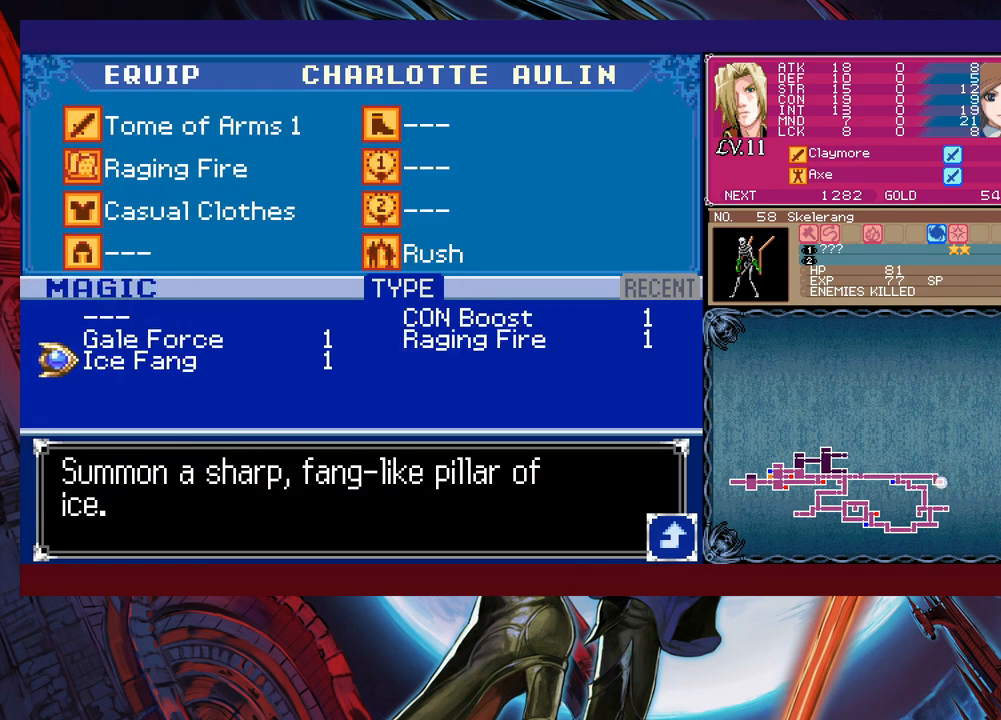
{"buttons": [], "left_stick": "center", "right_stick": "center", "events": []}
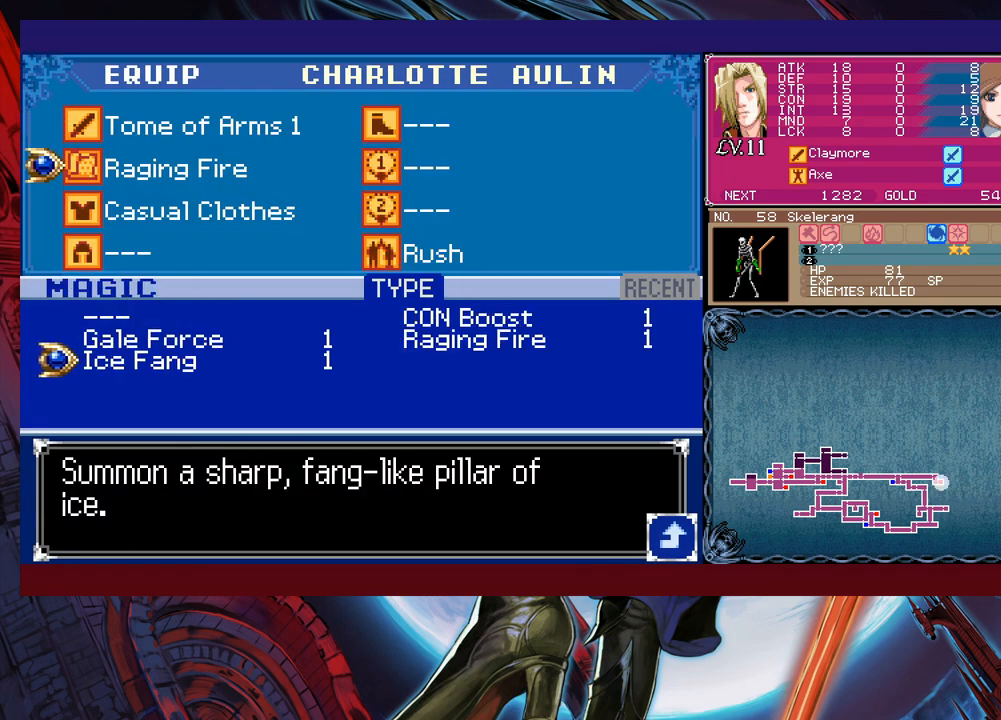
{"buttons": [], "left_stick": "center", "right_stick": "center", "events": [[67, "A", "down"], [167, "A", "up"]]}
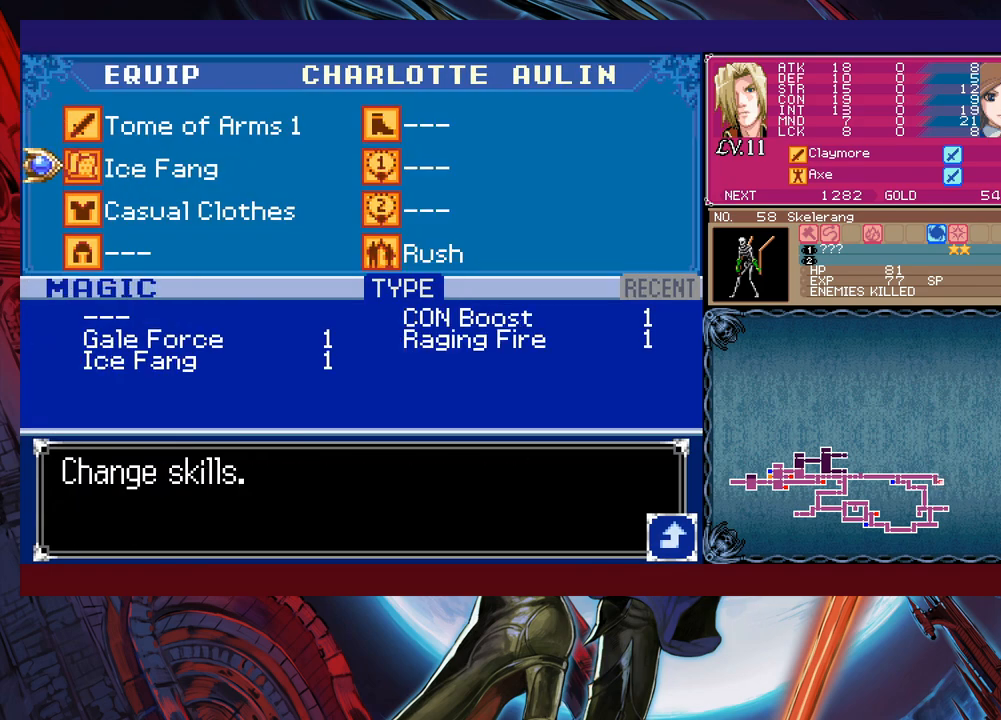
{"buttons": [], "left_stick": "center", "right_stick": "center", "events": [[167, "left_stick", "up"], [333, "left_stick", "center"]]}